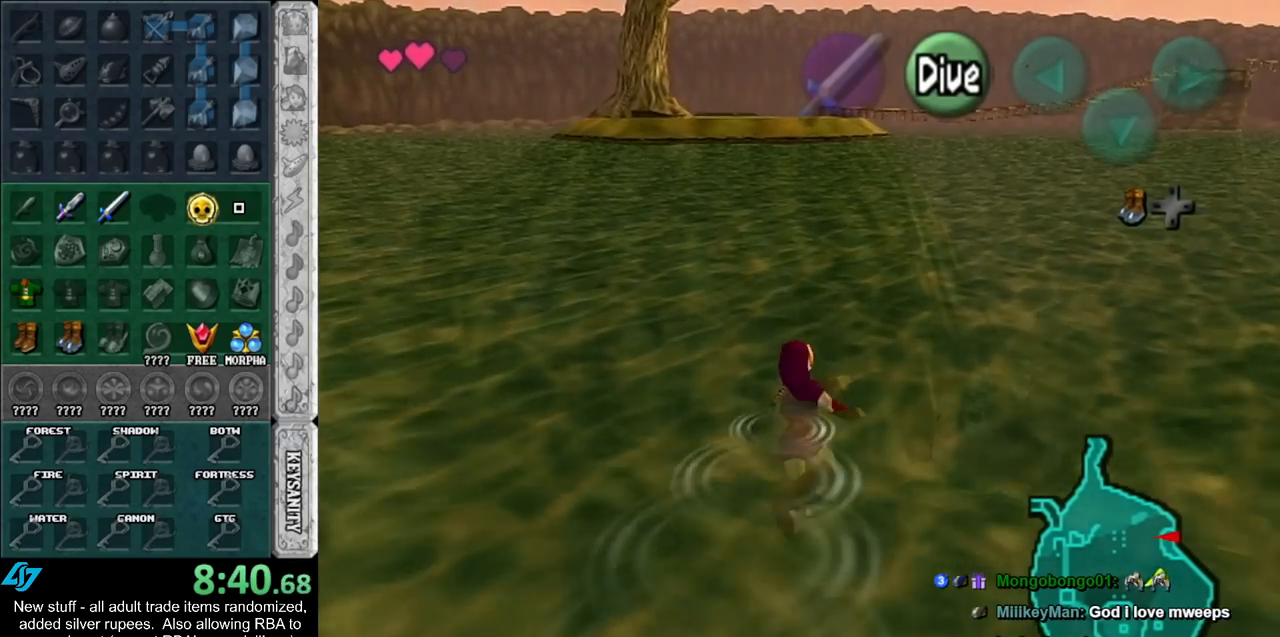
Gameplay with a controller (Nintendo layout); each line is a JSON object with the inputs held at the frame after it. "events" lists button and stick changes between this image and that frame as [ms after this image, input, new state], when the widget could be followed in between. Not read: L3 R3.
{"buttons": ["B"], "left_stick": "up", "right_stick": "center", "events": [[17, "B", "down"], [83, "B", "up"], [167, "B", "down"], [267, "B", "up"], [333, "B", "down"], [417, "B", "up"], [483, "B", "down"]]}
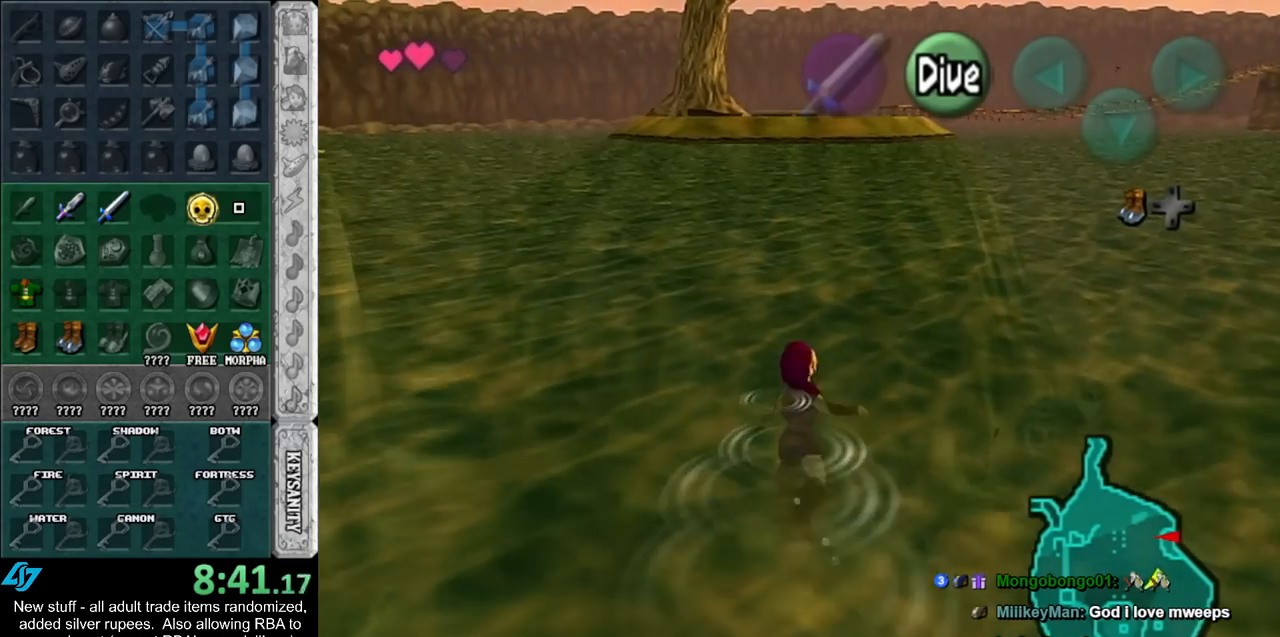
{"buttons": [], "left_stick": "up", "right_stick": "center", "events": [[83, "B", "up"], [167, "B", "down"], [267, "B", "up"], [333, "B", "down"], [417, "B", "up"]]}
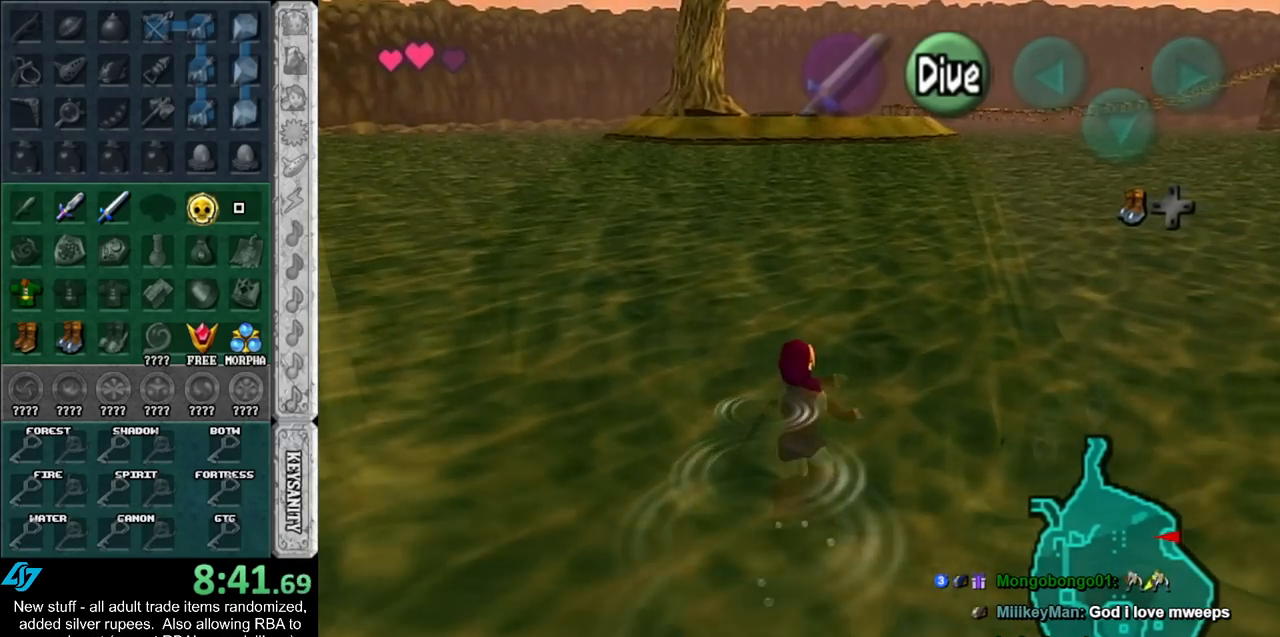
{"buttons": [], "left_stick": "up", "right_stick": "center", "events": [[17, "B", "down"], [83, "B", "up"], [167, "B", "down"], [267, "B", "up"], [333, "B", "down"], [417, "B", "up"]]}
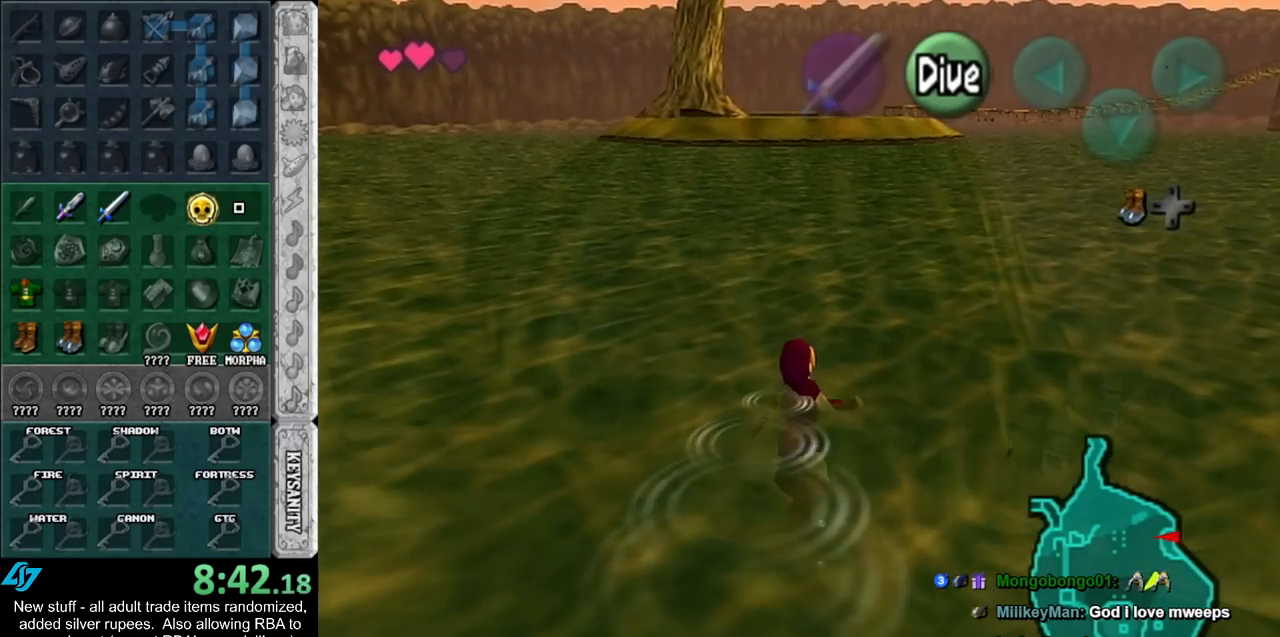
{"buttons": [], "left_stick": "up", "right_stick": "center", "events": [[17, "B", "down"], [83, "B", "up"], [167, "B", "down"], [233, "B", "up"], [333, "B", "down"], [400, "B", "up"]]}
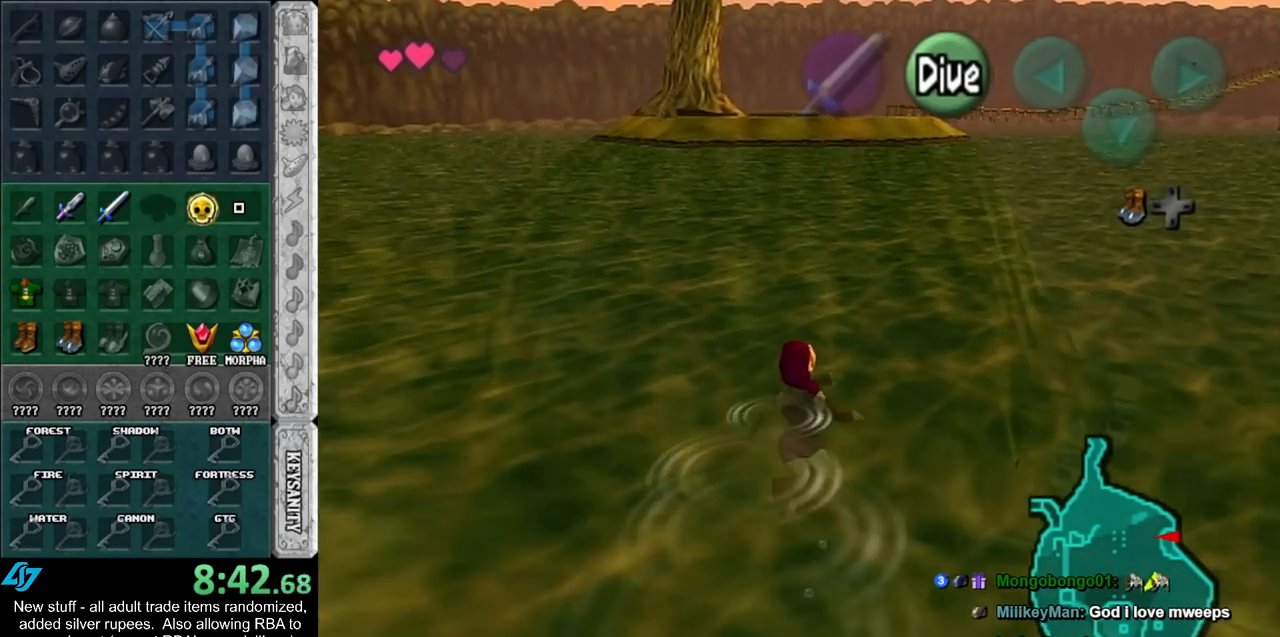
{"buttons": ["B"], "left_stick": "up", "right_stick": "center", "events": [[17, "B", "down"], [83, "B", "up"], [150, "B", "down"], [200, "B", "up"], [300, "B", "down"], [367, "B", "up"], [483, "B", "down"]]}
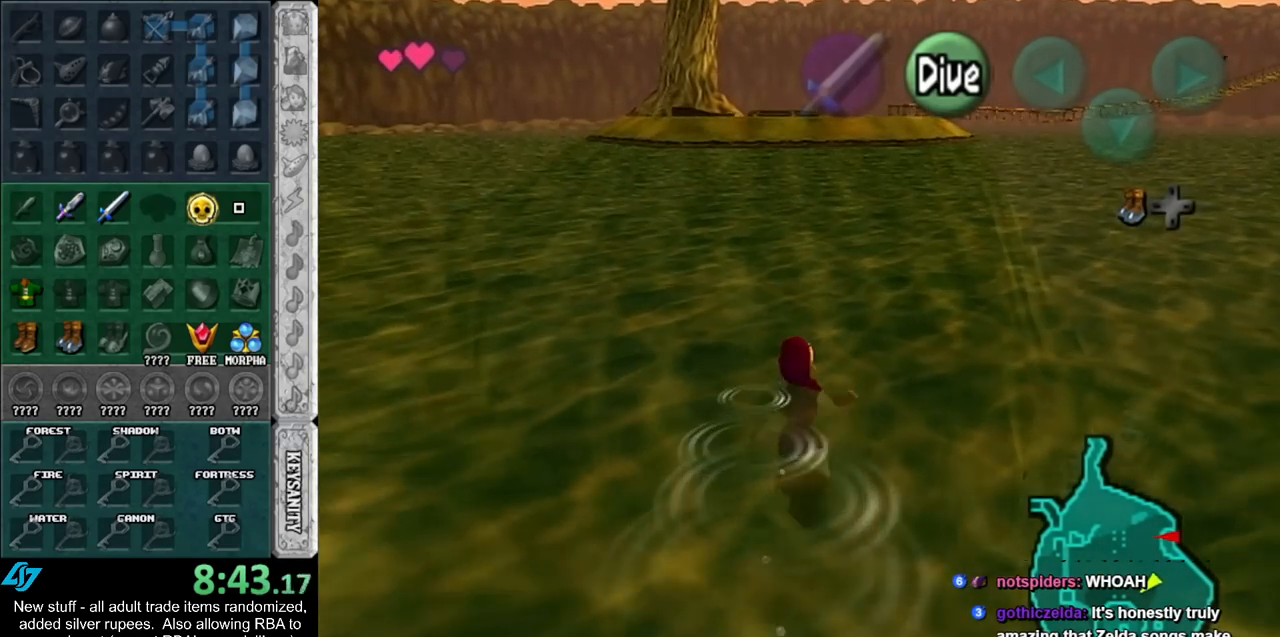
{"buttons": ["B"], "left_stick": "up", "right_stick": "center", "events": [[17, "B", "up"], [117, "B", "down"], [200, "B", "up"], [300, "B", "down"], [367, "B", "up"], [450, "B", "down"]]}
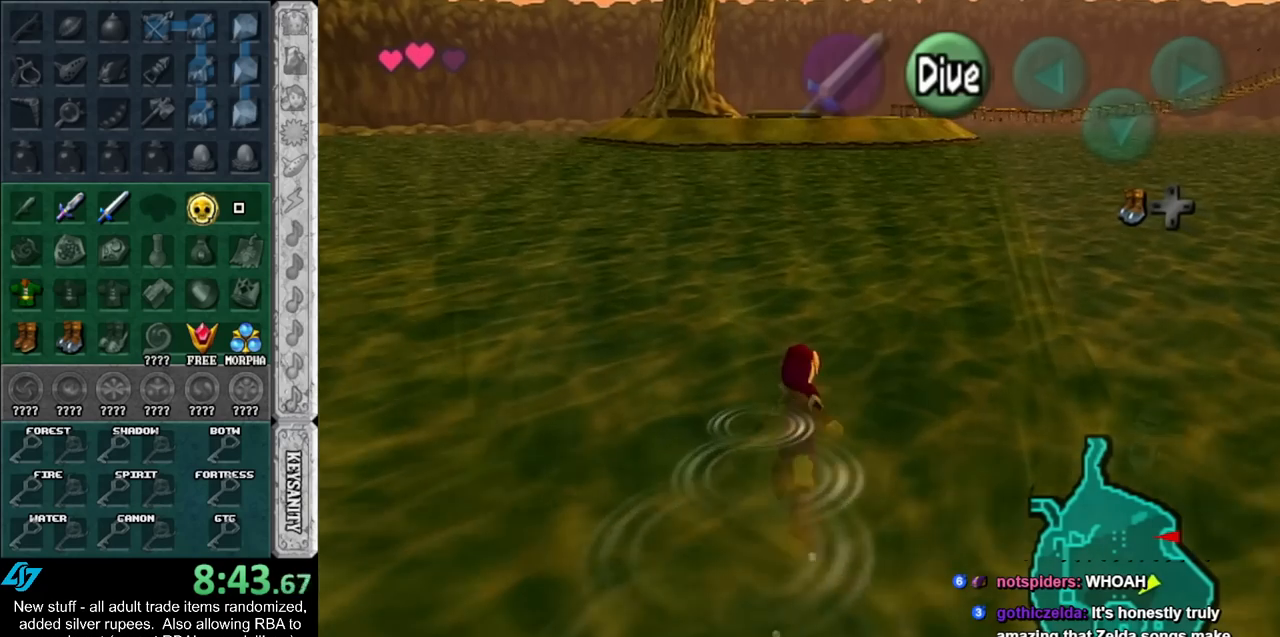
{"buttons": ["B"], "left_stick": "up", "right_stick": "center", "events": [[17, "B", "up"], [117, "B", "down"], [167, "B", "up"], [267, "B", "down"], [367, "B", "up"], [400, "B", "down"]]}
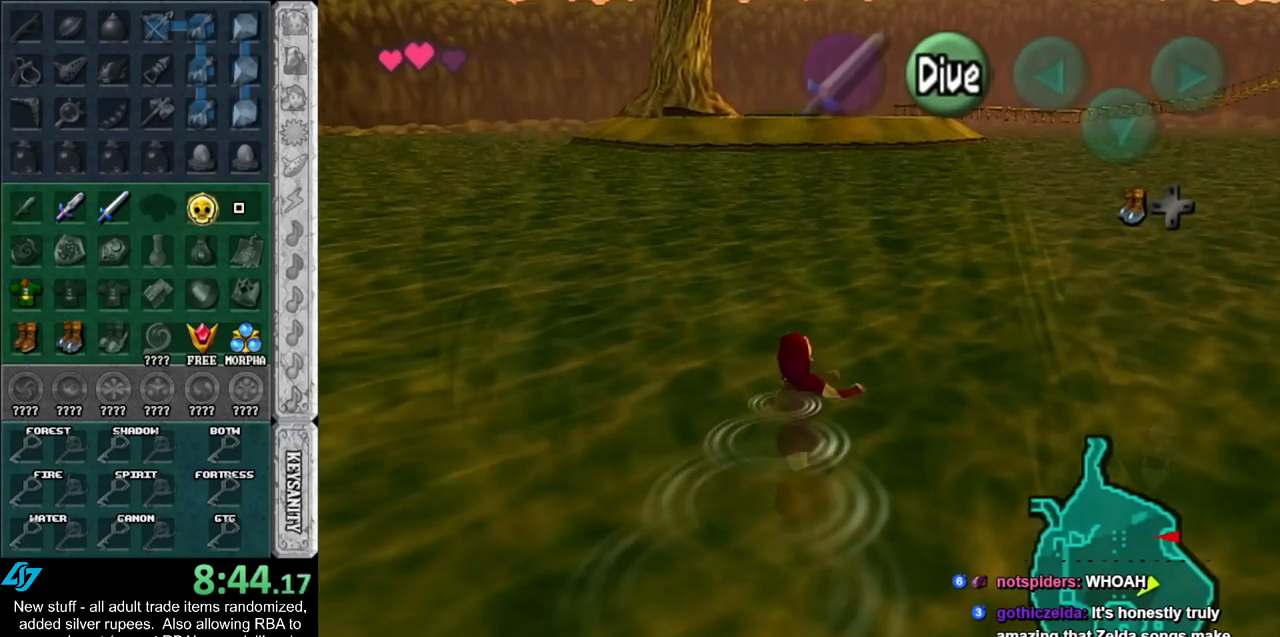
{"buttons": ["B"], "left_stick": "up", "right_stick": "center", "events": [[17, "B", "up"], [117, "B", "down"], [167, "B", "up"], [267, "B", "down"], [333, "B", "up"], [433, "B", "down"]]}
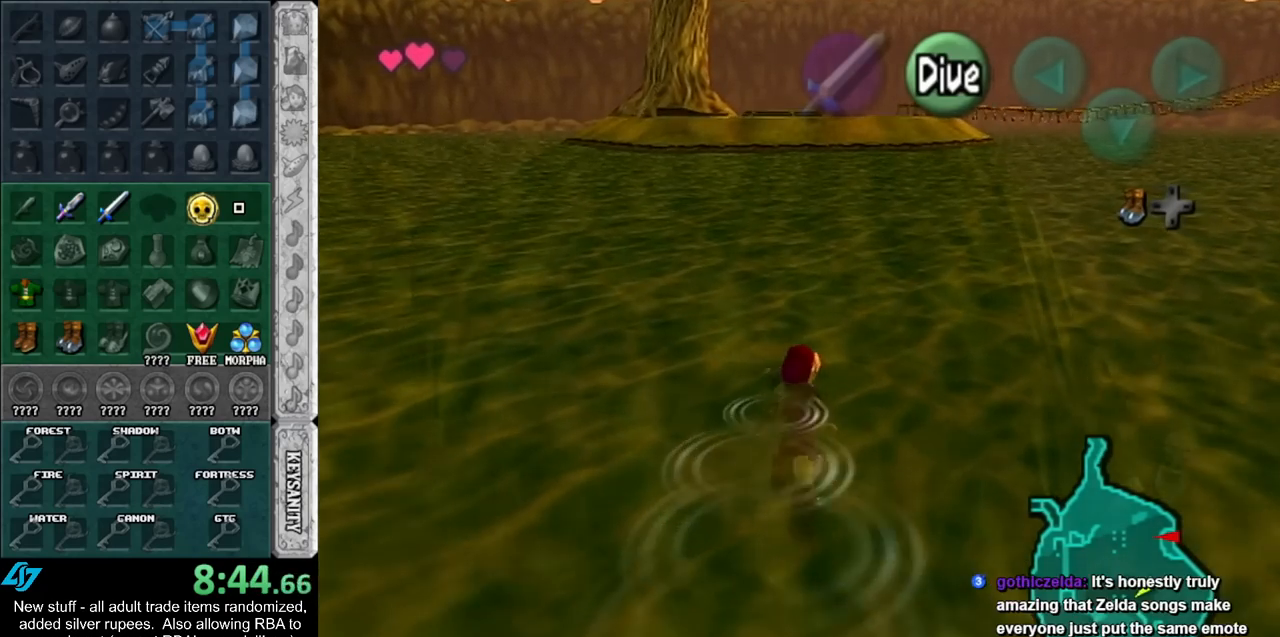
{"buttons": ["B"], "left_stick": "up", "right_stick": "center", "events": [[17, "B", "up"], [83, "B", "down"], [167, "B", "up"], [267, "B", "down"], [333, "B", "up"], [417, "B", "down"]]}
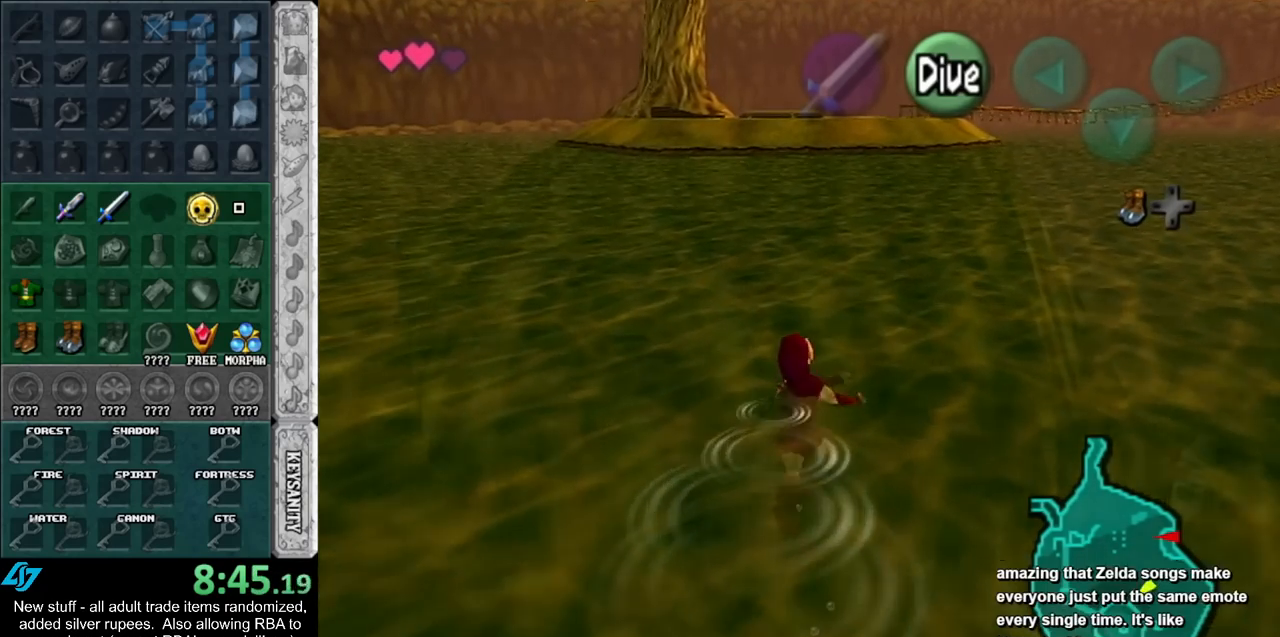
{"buttons": ["B"], "left_stick": "up", "right_stick": "center", "events": [[17, "B", "up"], [83, "B", "down"], [167, "B", "up"], [267, "B", "down"], [333, "B", "up"], [433, "B", "down"]]}
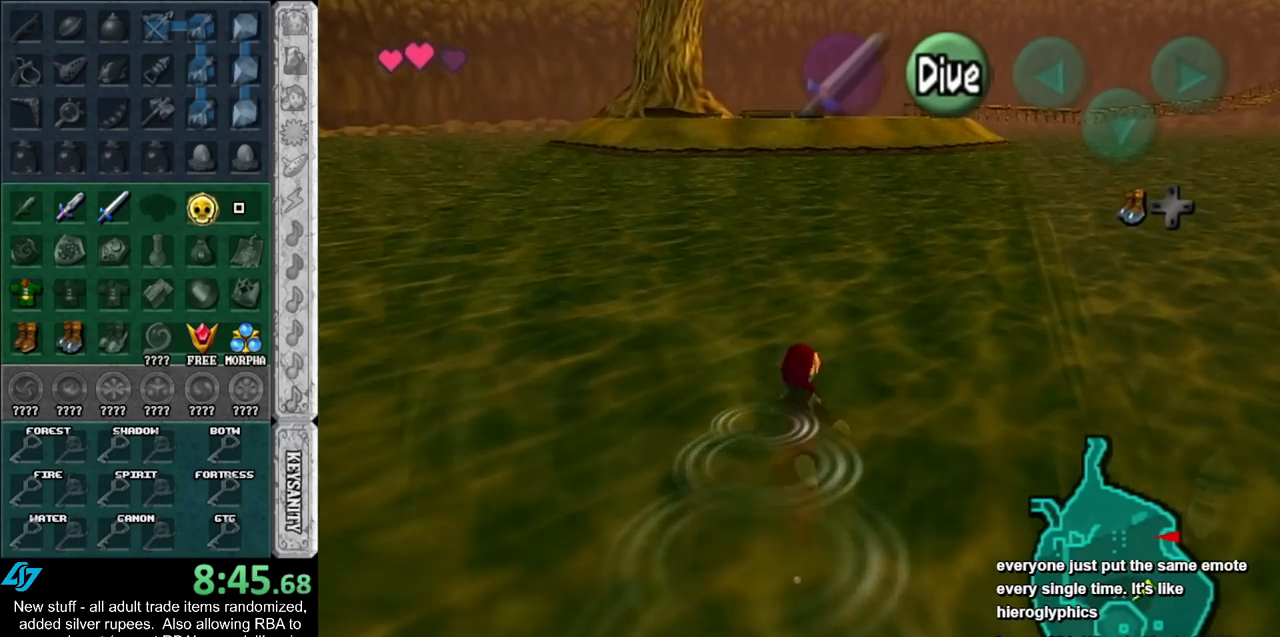
{"buttons": ["B"], "left_stick": "up", "right_stick": "center", "events": [[17, "B", "up"], [117, "B", "down"], [167, "B", "up"], [300, "B", "down"], [367, "B", "up"], [433, "B", "down"]]}
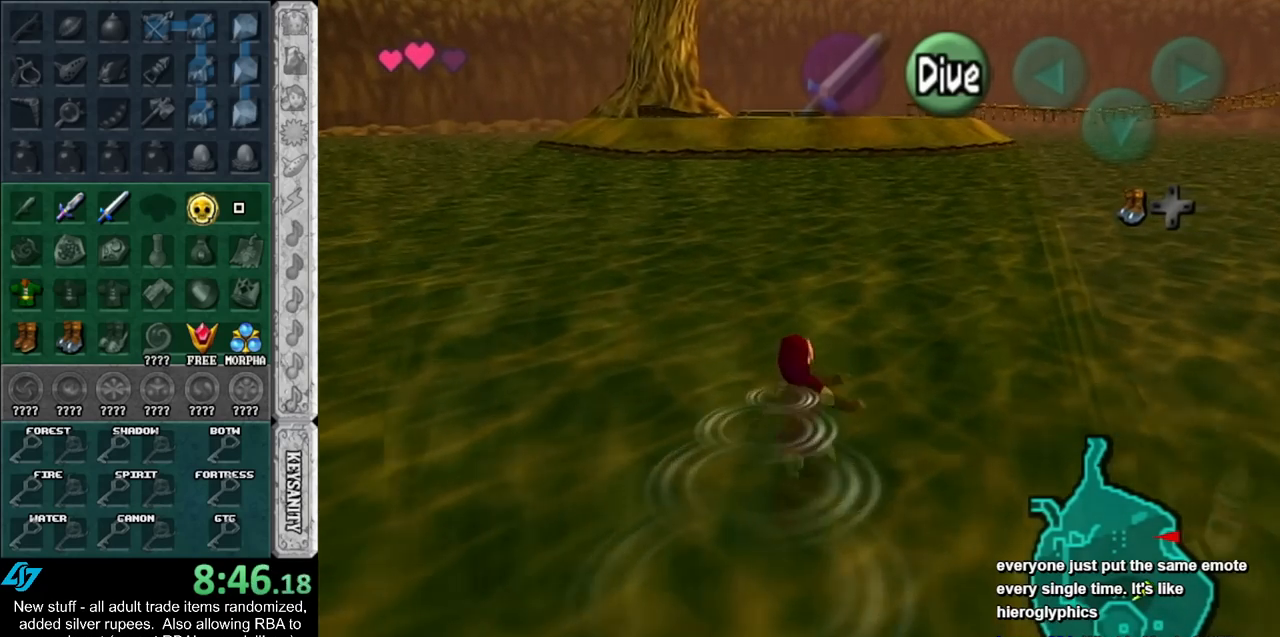
{"buttons": ["B"], "left_stick": "up", "right_stick": "center", "events": [[50, "B", "up"], [117, "B", "down"], [200, "B", "up"], [300, "B", "down"], [400, "B", "up"], [483, "B", "down"]]}
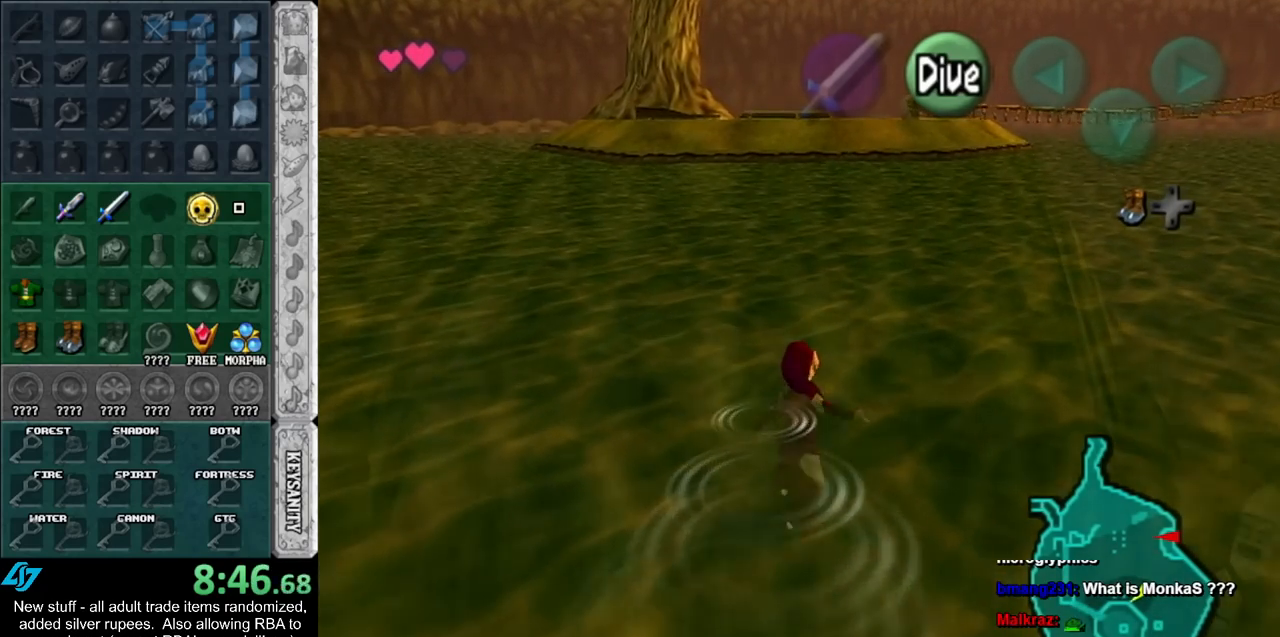
{"buttons": ["B"], "left_stick": "up", "right_stick": "center", "events": [[50, "B", "up"], [150, "B", "down"], [200, "B", "up"], [333, "B", "down"], [400, "B", "up"], [483, "B", "down"]]}
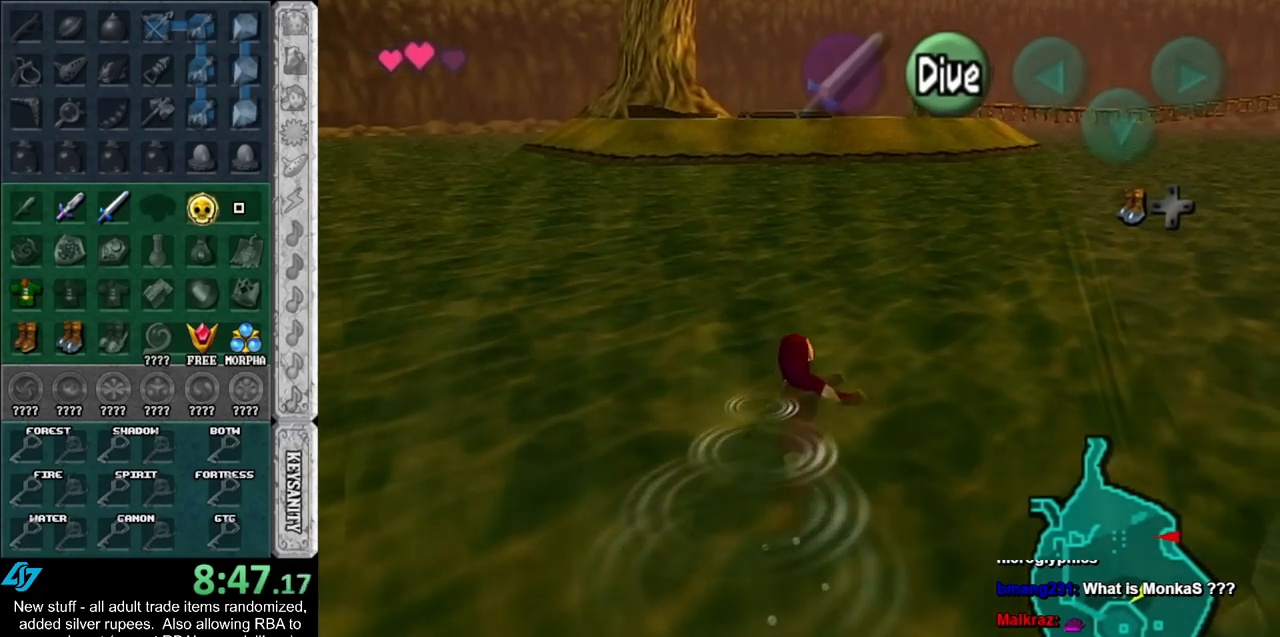
{"buttons": ["B"], "left_stick": "up", "right_stick": "center", "events": [[83, "B", "up"], [150, "B", "down"], [233, "B", "up"], [300, "B", "down"], [383, "B", "up"], [483, "B", "down"]]}
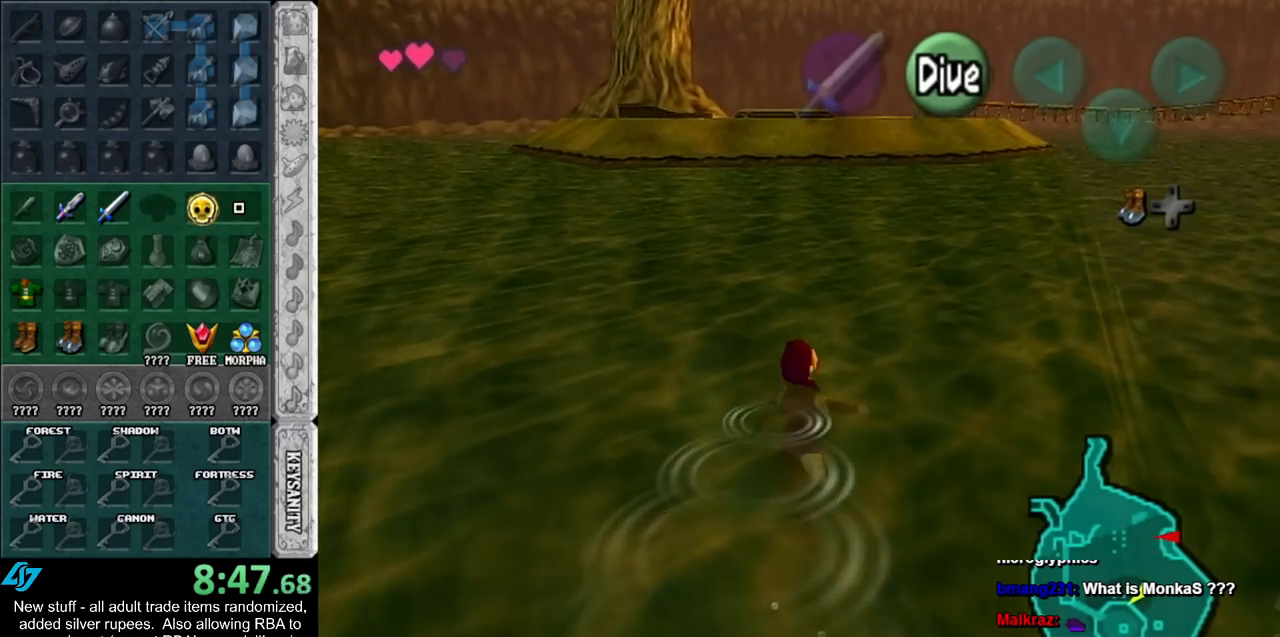
{"buttons": ["B"], "left_stick": "up", "right_stick": "center", "events": [[50, "B", "up"], [133, "B", "down"], [233, "B", "up"], [300, "B", "down"], [400, "B", "up"], [483, "B", "down"]]}
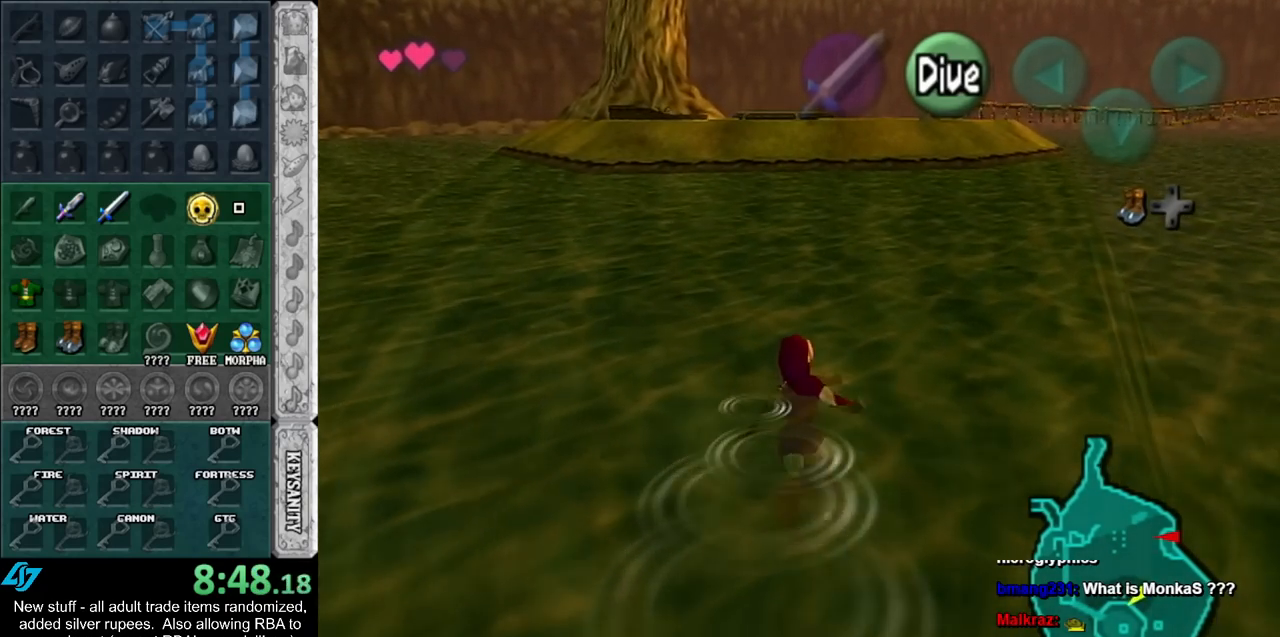
{"buttons": [], "left_stick": "up", "right_stick": "center", "events": [[83, "B", "up"], [150, "B", "down"], [233, "B", "up"], [333, "B", "down"], [400, "B", "up"]]}
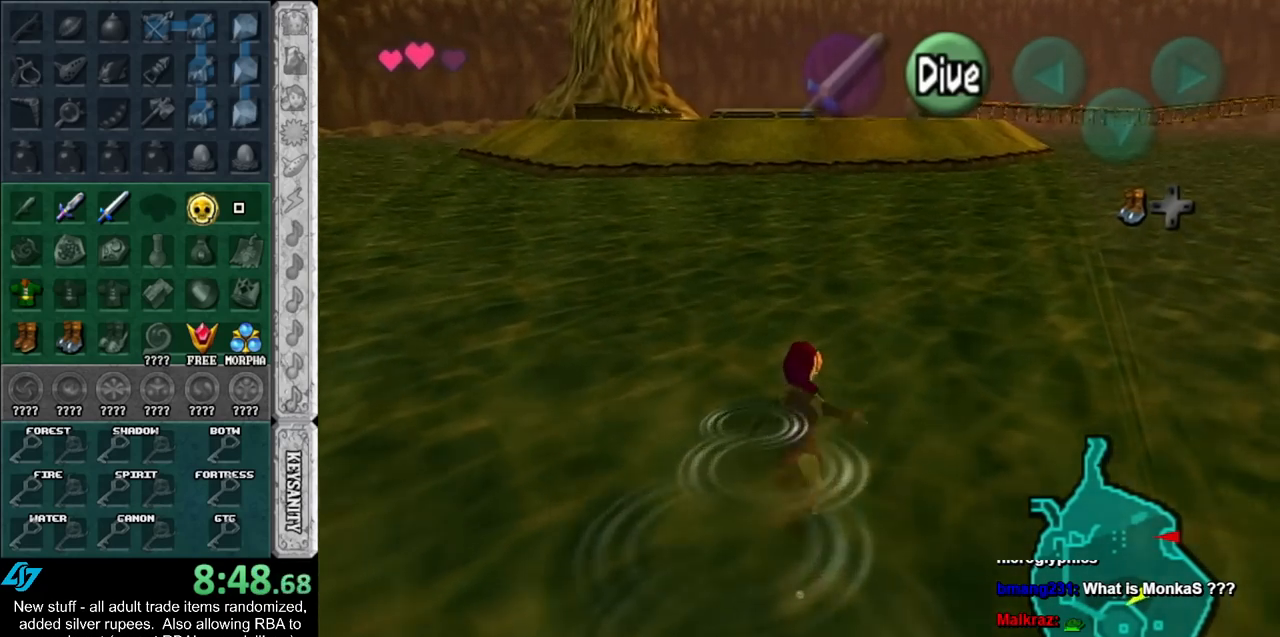
{"buttons": [], "left_stick": "up", "right_stick": "center", "events": [[17, "B", "down"], [83, "B", "up"], [200, "B", "down"], [267, "B", "up"], [367, "B", "down"], [417, "B", "up"]]}
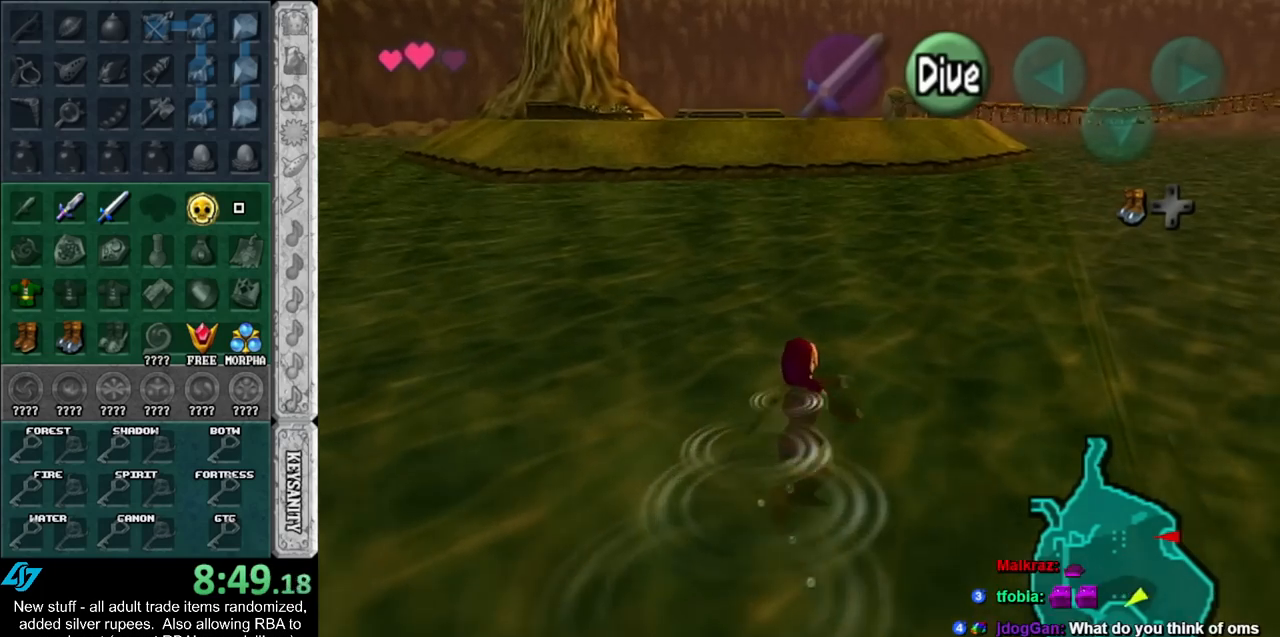
{"buttons": [], "left_stick": "up", "right_stick": "center", "events": [[17, "B", "down"], [117, "B", "up"], [200, "B", "down"], [267, "B", "up"], [383, "B", "down"], [450, "B", "up"]]}
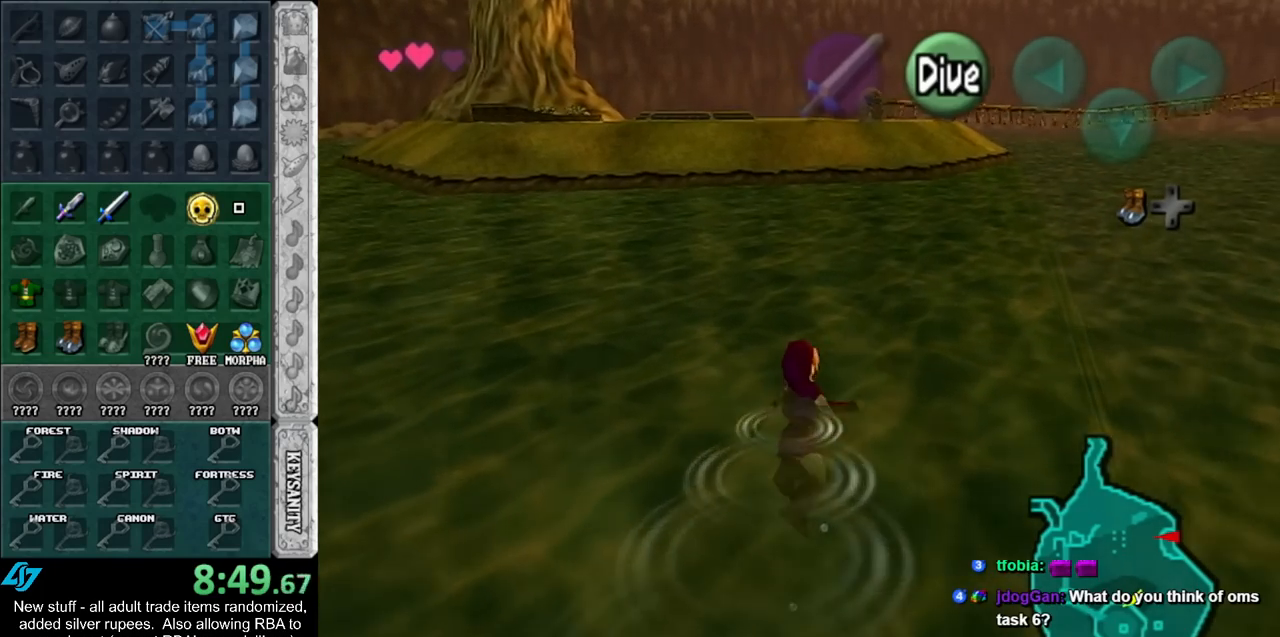
{"buttons": [], "left_stick": "up", "right_stick": "center", "events": [[50, "B", "down"], [117, "B", "up"], [200, "B", "down"], [300, "B", "up"], [367, "B", "down"], [450, "B", "up"]]}
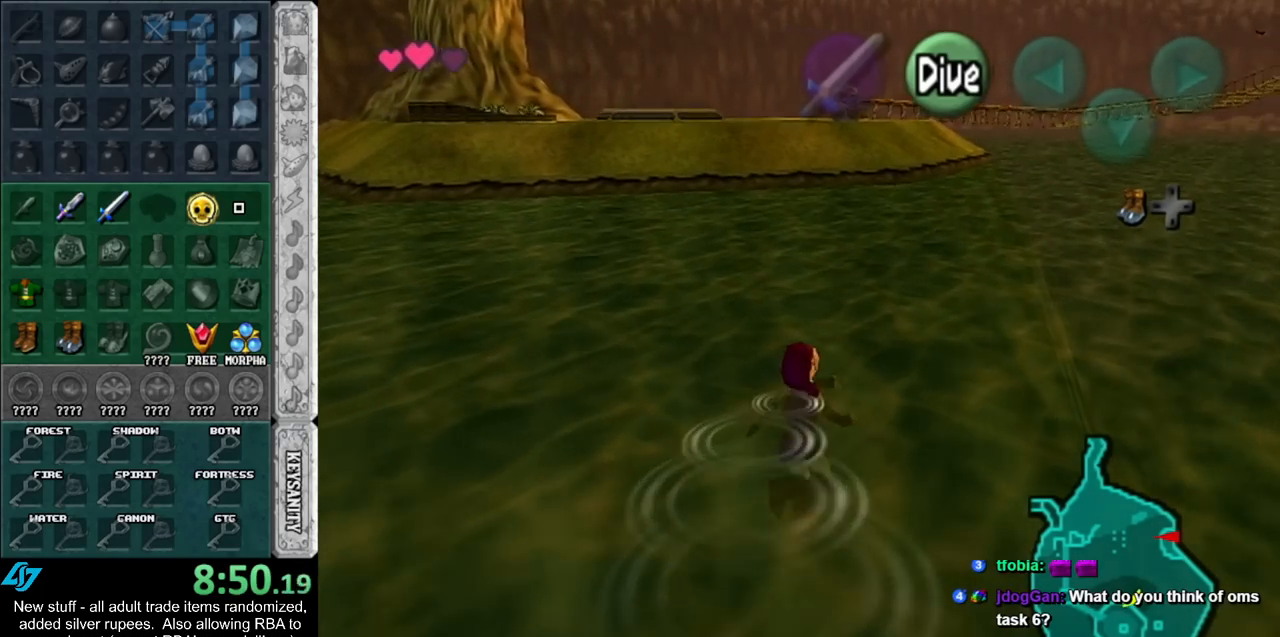
{"buttons": ["B"], "left_stick": "up", "right_stick": "center", "events": [[50, "B", "down"], [133, "B", "up"], [233, "B", "down"], [300, "B", "up"], [417, "B", "down"]]}
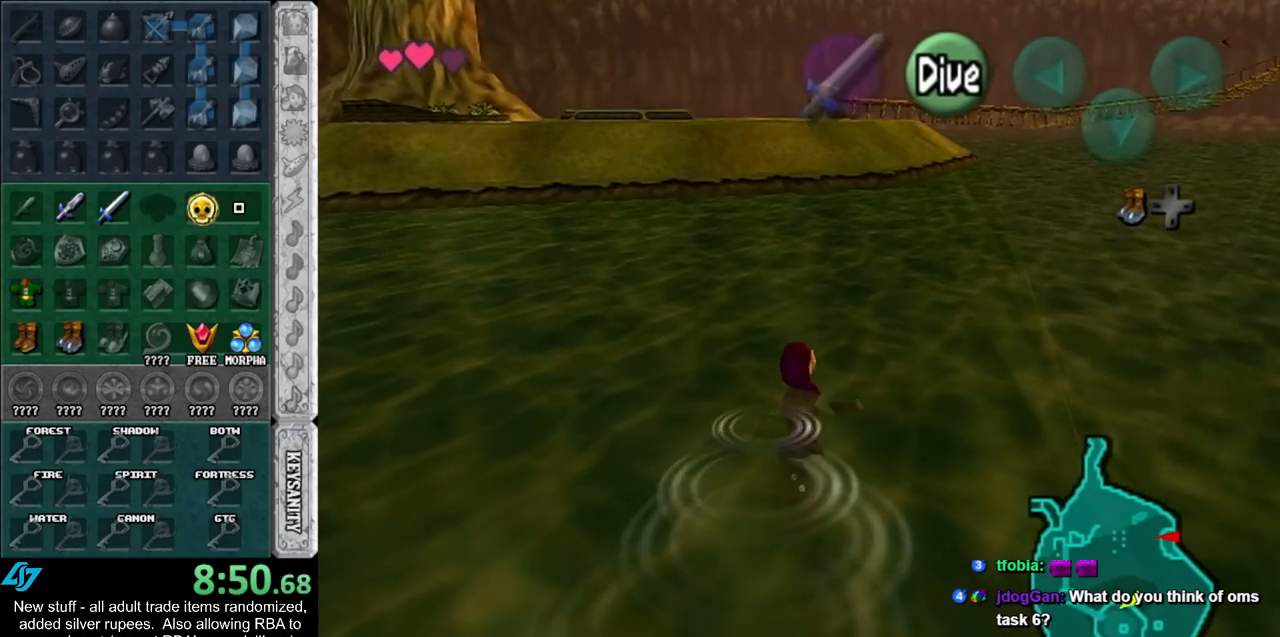
{"buttons": ["B"], "left_stick": "up", "right_stick": "center", "events": [[17, "B", "up"], [117, "B", "down"], [200, "B", "up"], [267, "B", "down"], [367, "B", "up"], [450, "B", "down"]]}
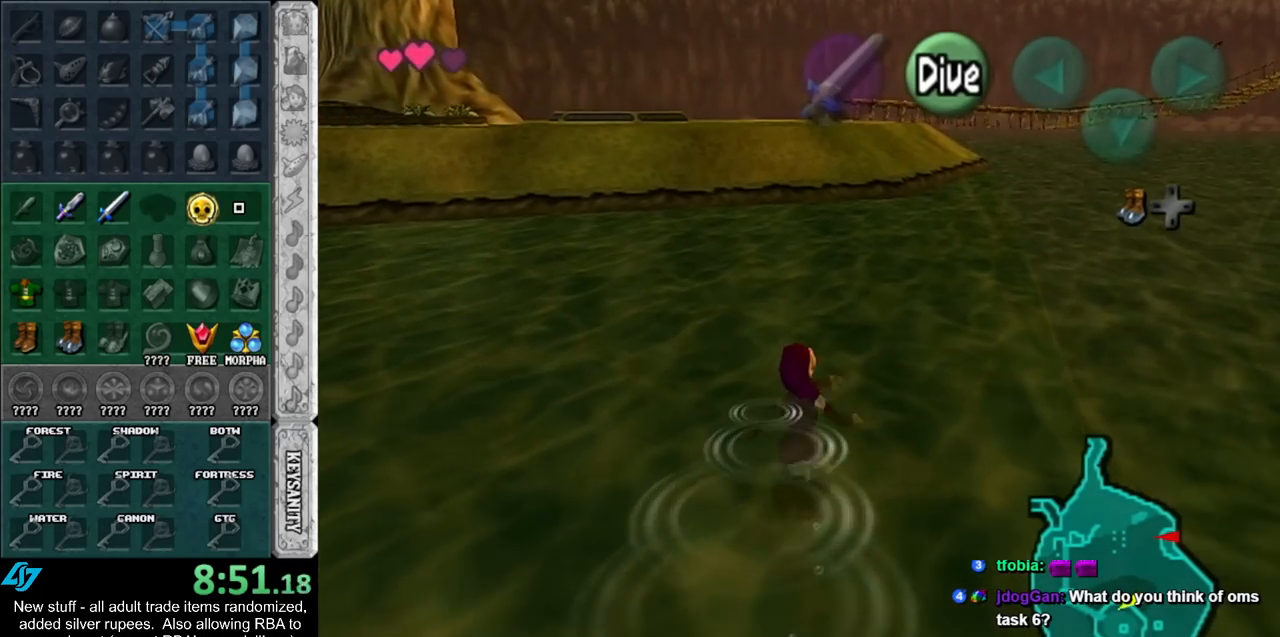
{"buttons": ["B"], "left_stick": "up", "right_stick": "center", "events": [[50, "B", "up"], [150, "B", "down"], [233, "B", "up"], [333, "B", "down"], [400, "B", "up"], [483, "B", "down"]]}
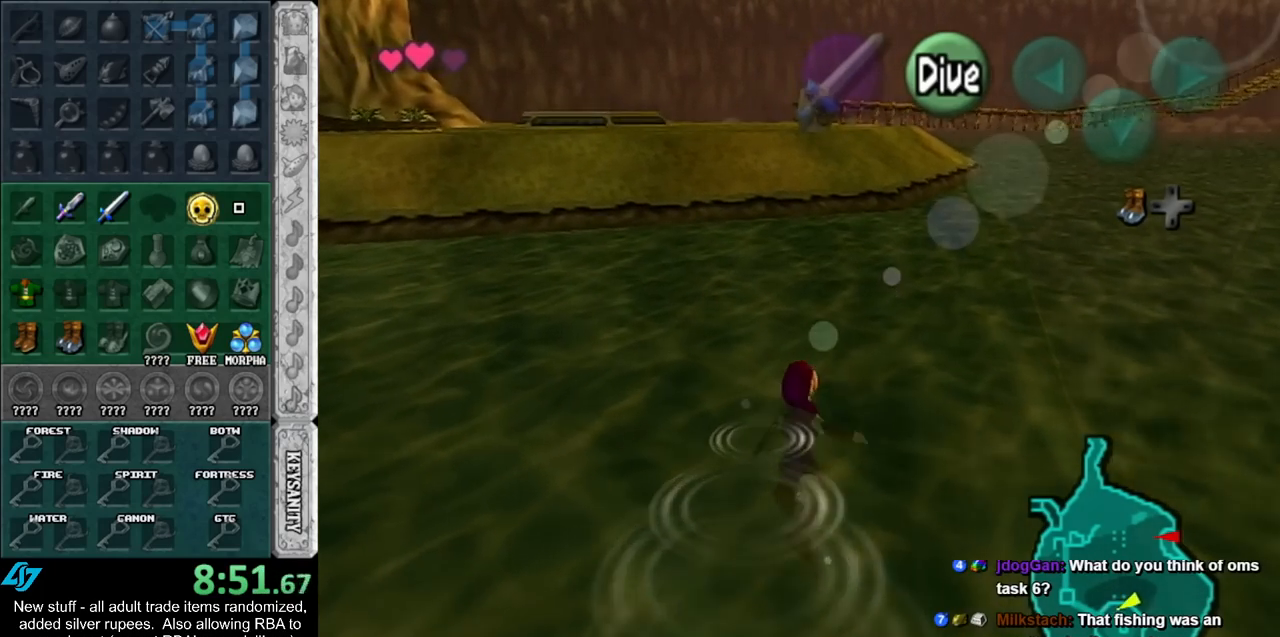
{"buttons": [], "left_stick": "up", "right_stick": "center", "events": [[83, "B", "up"], [183, "B", "down"], [267, "B", "up"], [367, "B", "down"], [417, "B", "up"]]}
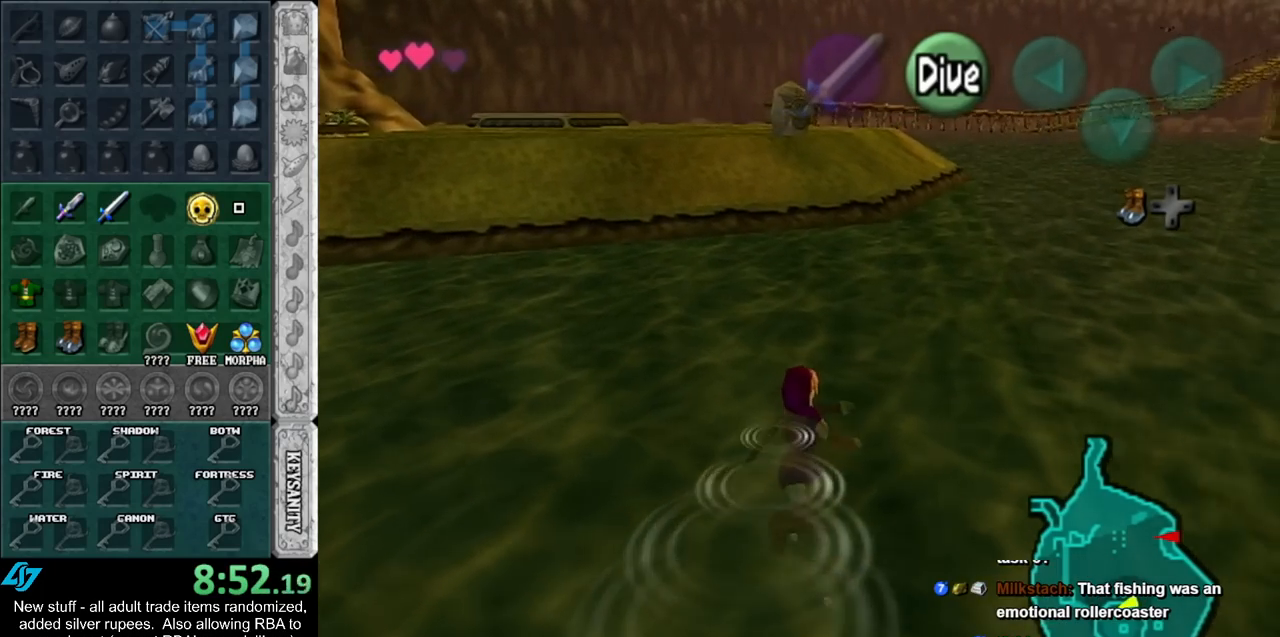
{"buttons": [], "left_stick": "up", "right_stick": "center", "events": [[17, "B", "down"], [117, "B", "up"], [200, "B", "down"], [300, "B", "up"], [400, "B", "down"], [450, "B", "up"]]}
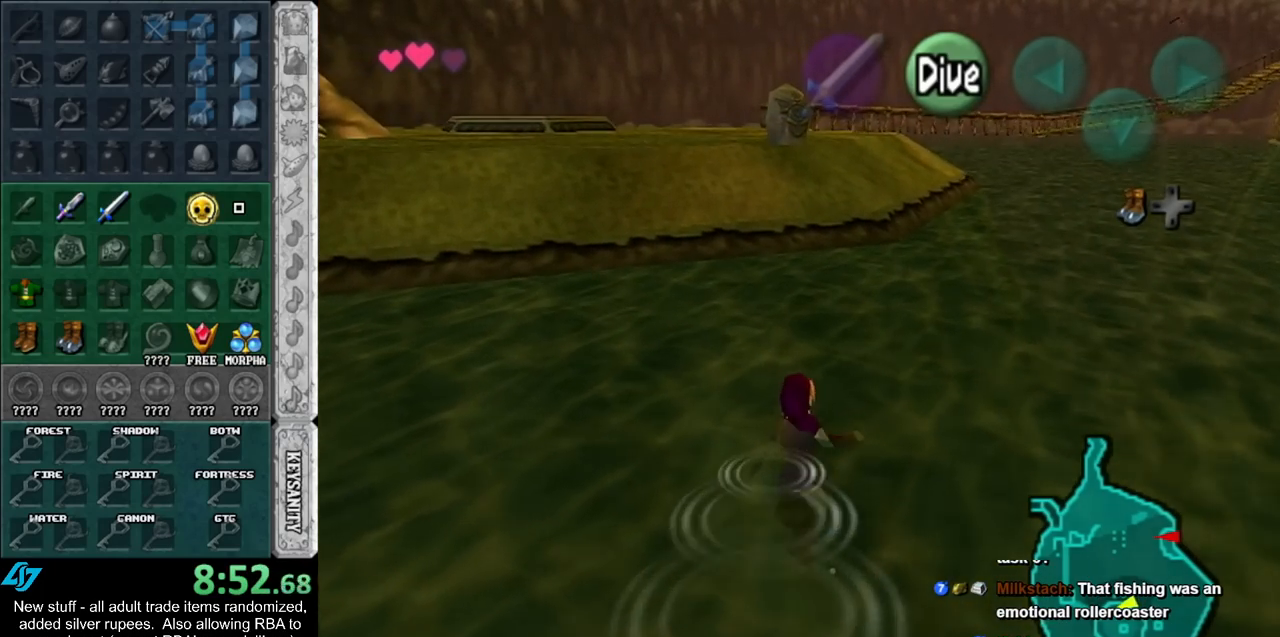
{"buttons": [], "left_stick": "up", "right_stick": "center", "events": [[50, "B", "down"], [150, "B", "up"]]}
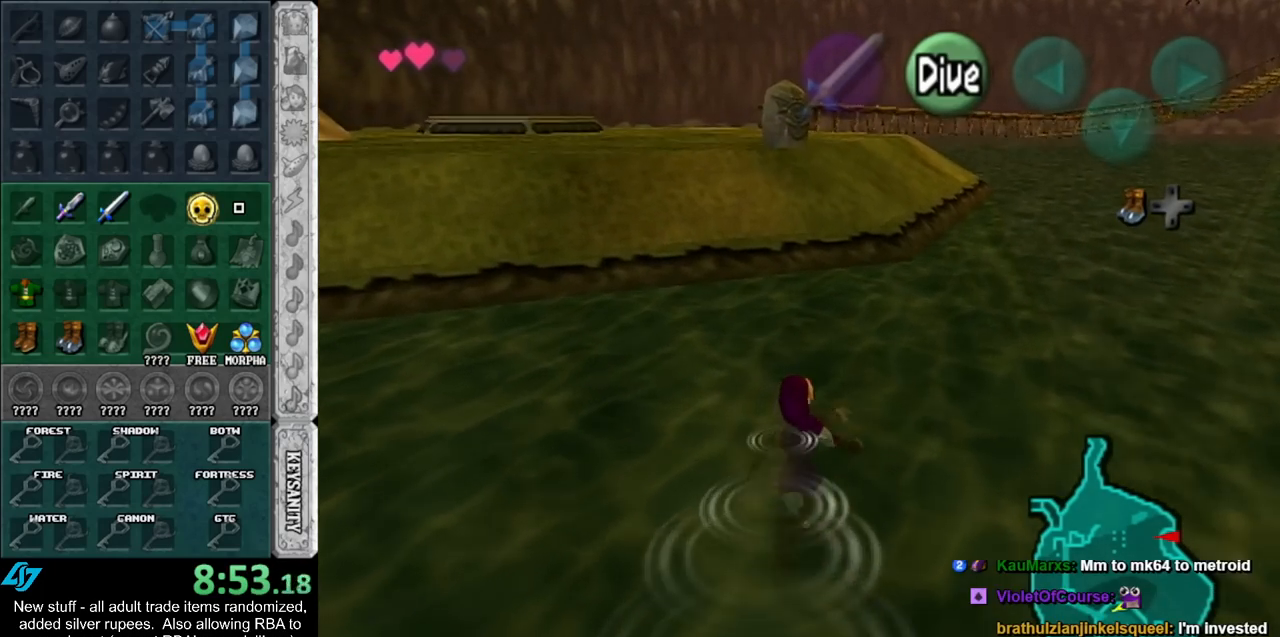
{"buttons": [], "left_stick": "up", "right_stick": "center", "events": []}
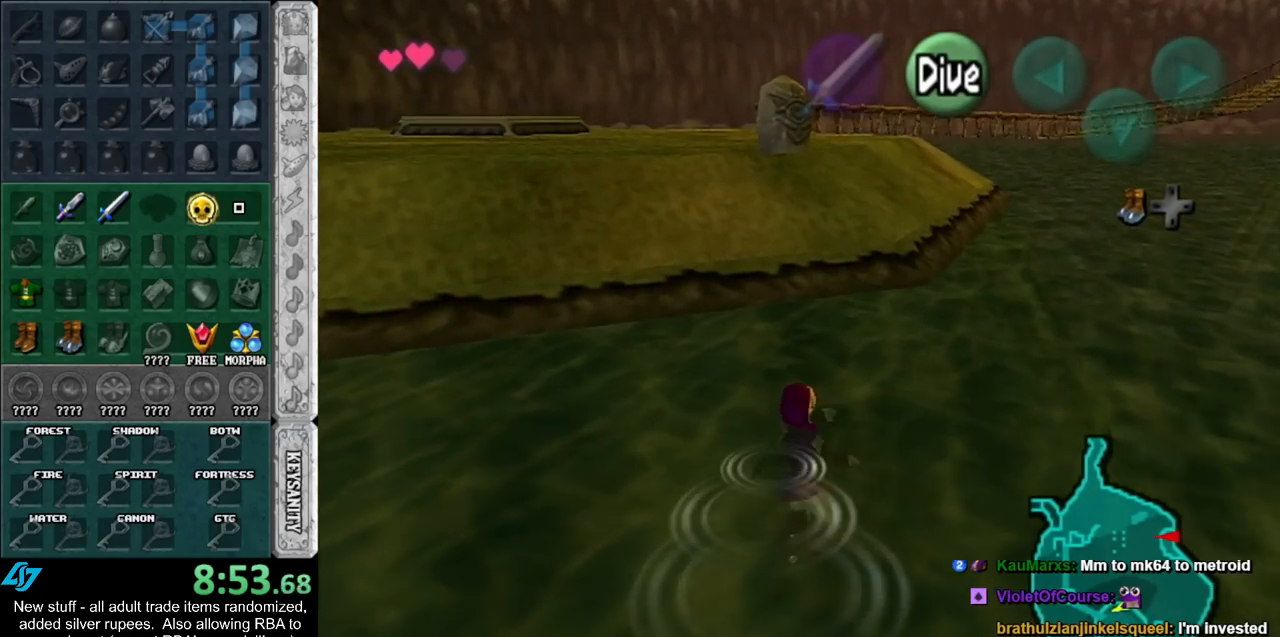
{"buttons": ["B"], "left_stick": "up", "right_stick": "center", "events": [[450, "B", "down"]]}
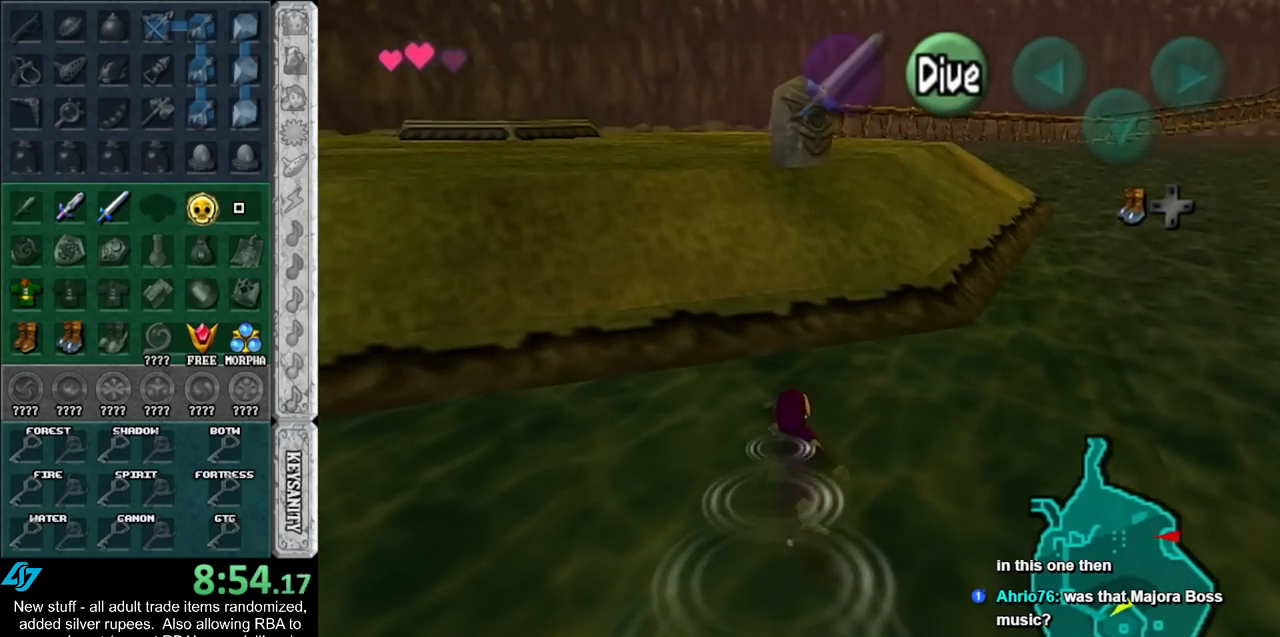
{"buttons": ["A"], "left_stick": "up", "right_stick": "center", "events": [[50, "B", "up"], [400, "A", "down"]]}
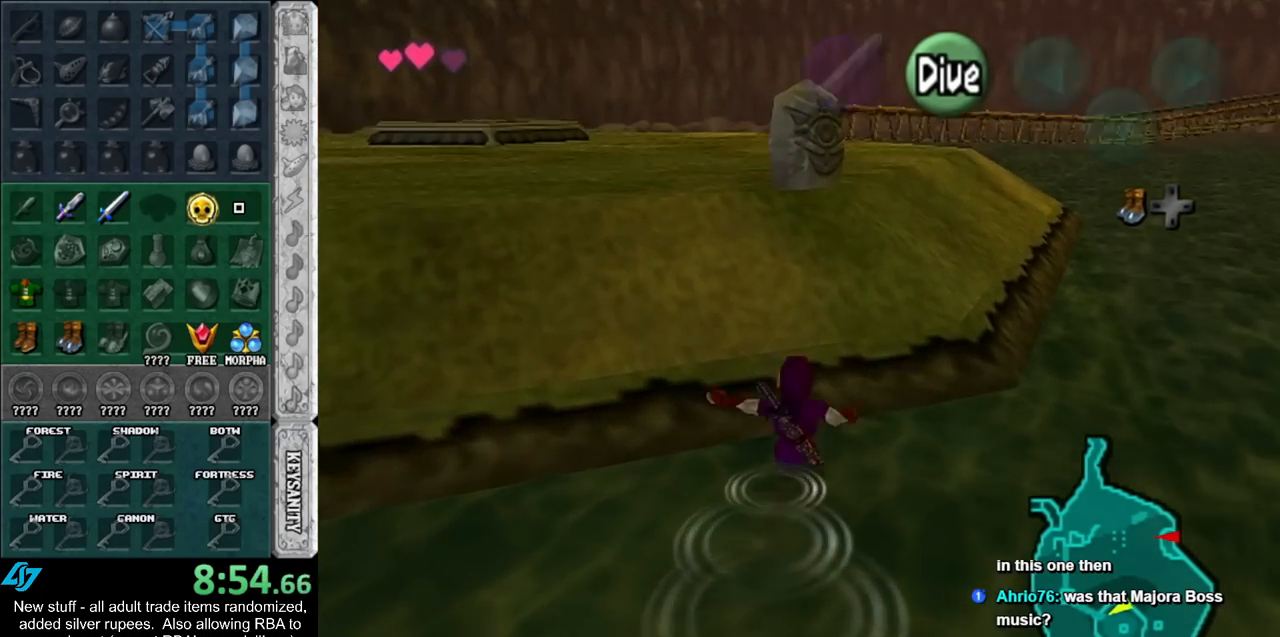
{"buttons": [], "left_stick": "up", "right_stick": "center", "events": [[17, "A", "up"]]}
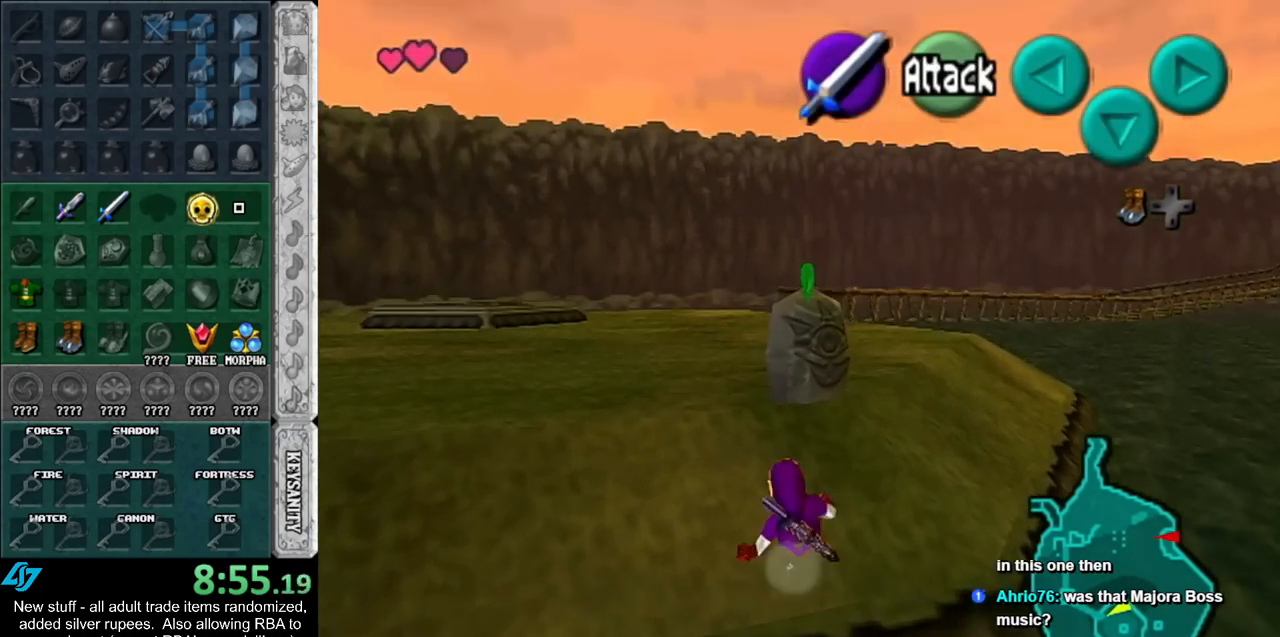
{"buttons": [], "left_stick": "up", "right_stick": "center", "events": [[17, "B", "down"], [50, "L1", "down"], [83, "B", "up"], [167, "B", "down"], [233, "B", "up"], [333, "B", "down"], [417, "B", "up"], [417, "L1", "up"]]}